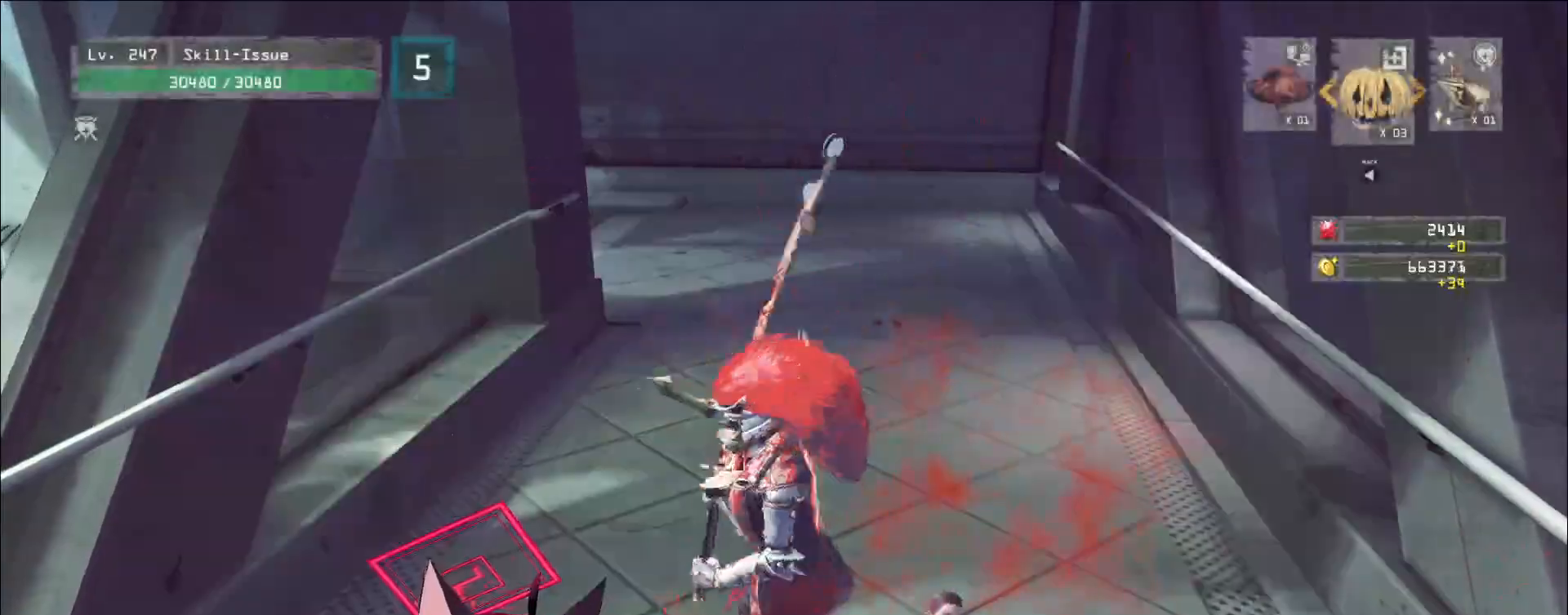
Gameplay with keyboard and mouse; each line is a JSON object with the keys and mouse buttons held at the frame after it. "events" lists presses ("down") and releases ("up") of "1", "2", "3", "4", "5", "a", "alt", "b", "c", "ctrl", "d", "e", "f", "g", "q", "r", "s", "shift", "space", "t", "tab", "v", "w", "x", "z", "mouse_left", "mouse_wheel", "mouse_right", "mouse_mb4" and "mouse_mb5" between this image and that frame as [ms after this image, input, new state], when the widget could be followed in between. "mouse_left", "mouse_wheel", "mouse_right", "mouse_mb4", "mouse_mb5" = the "left", "wheel", "right", "mb4", "mb5" buttons of the "mouse" list. No other keys are recorded. "wheel" means that the mouse wheel is clicked or scrolled. Not read: mouse_move.
{"keys": ["w"], "mouse": ["wheel"], "events": [[100, "s", "up"], [183, "ctrl", "down"], [183, "w", "down"], [250, "d", "up"], [300, "ctrl", "up"], [467, "mouse_wheel", "down"]]}
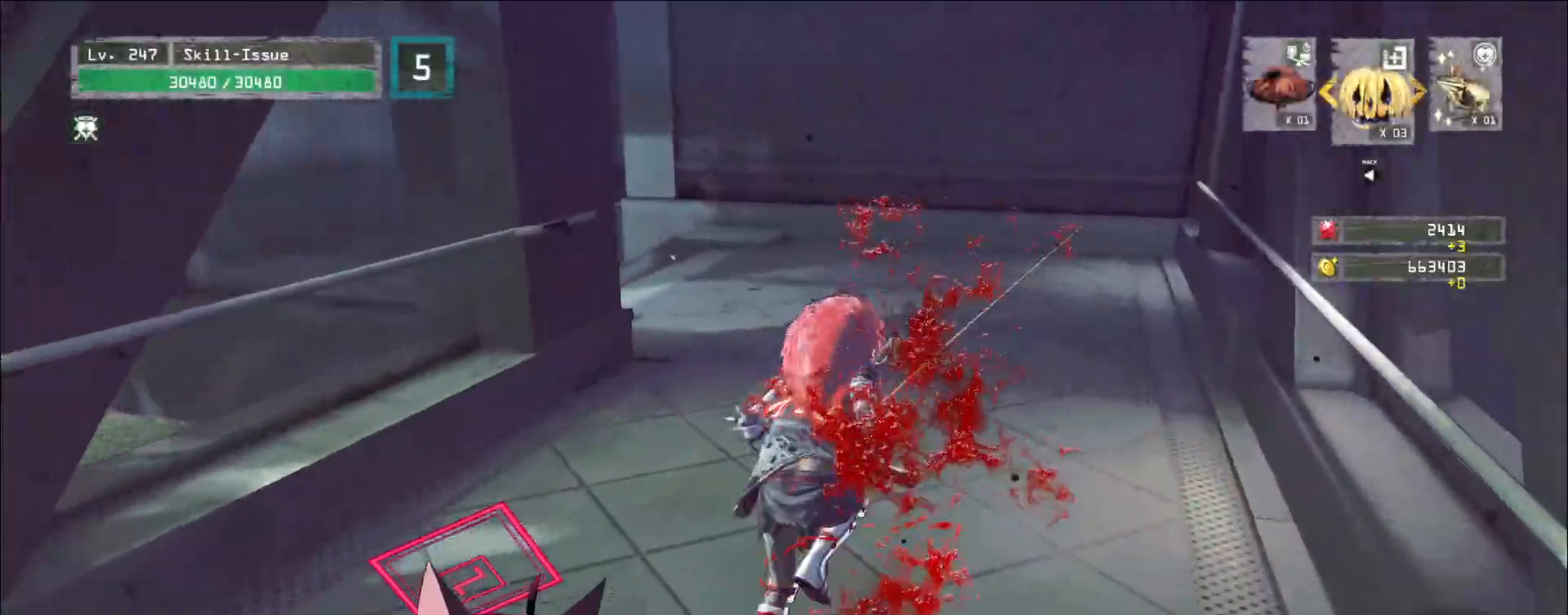
{"keys": ["w"], "mouse": [], "events": [[50, "mouse_wheel", "up"]]}
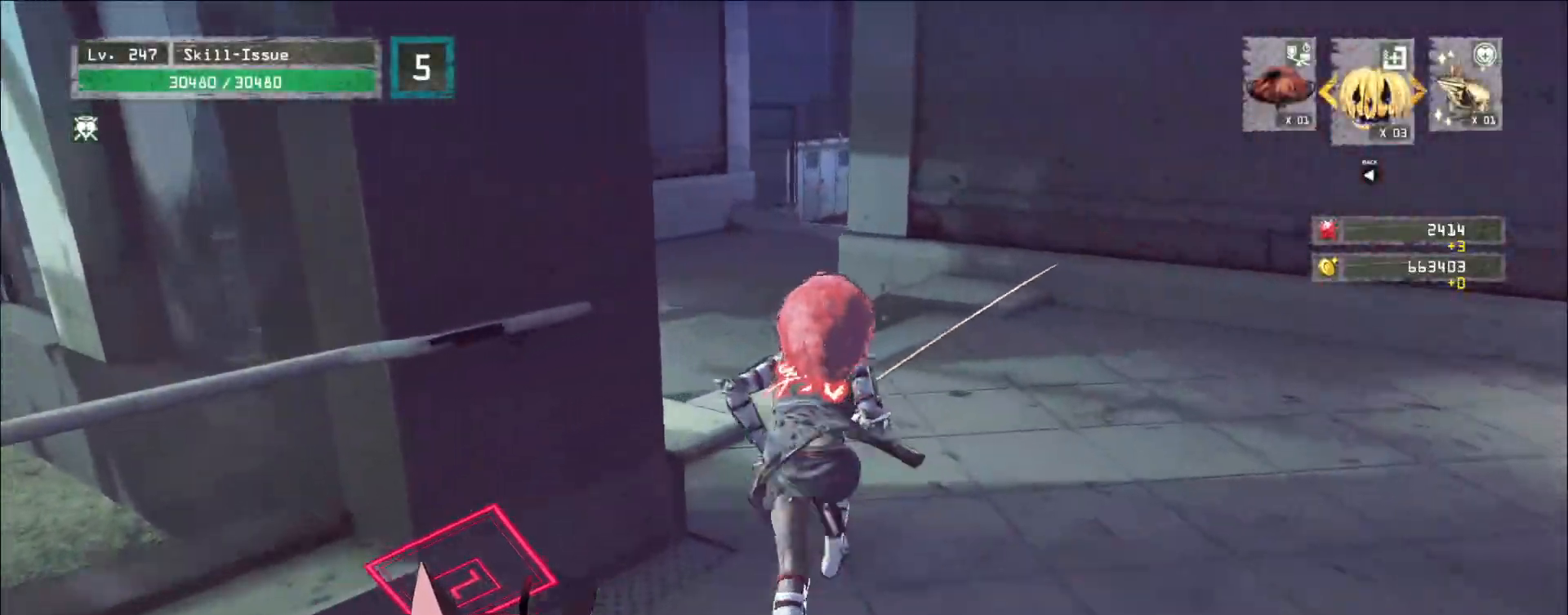
{"keys": ["space", "w"], "mouse": [], "events": [[433, "space", "down"]]}
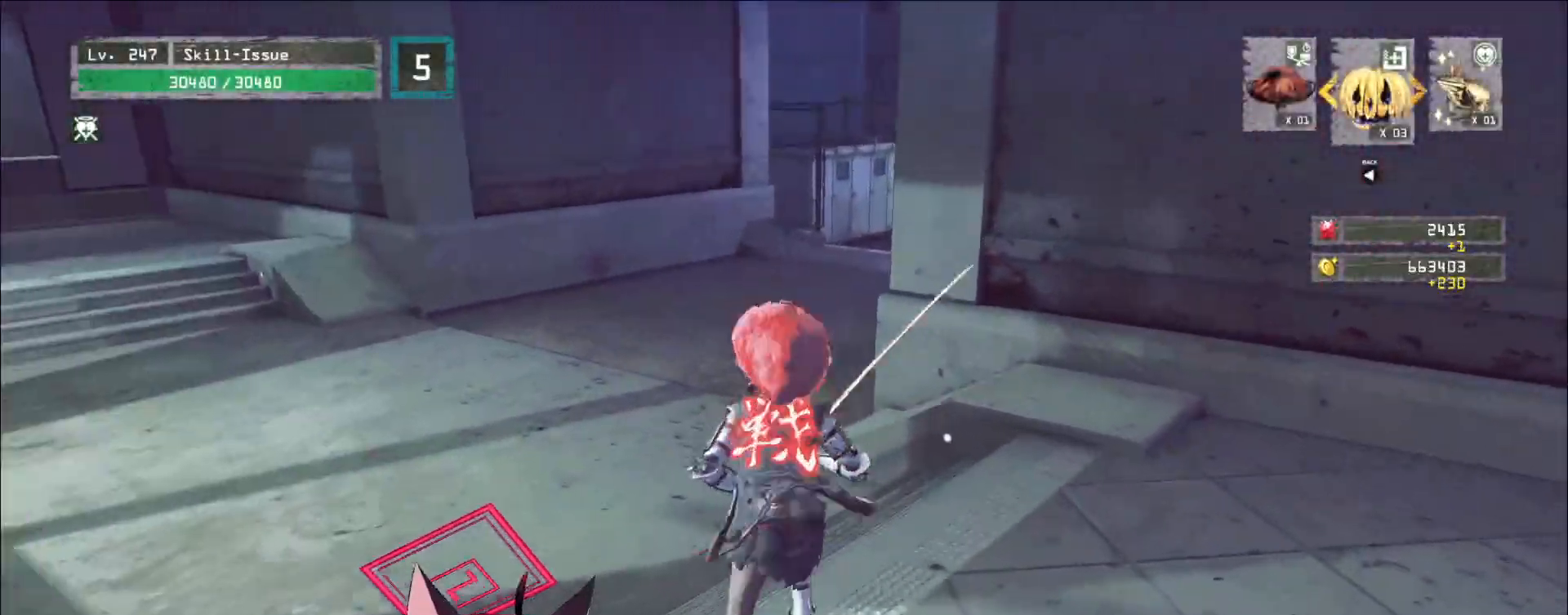
{"keys": ["w"], "mouse": [], "events": [[67, "space", "up"]]}
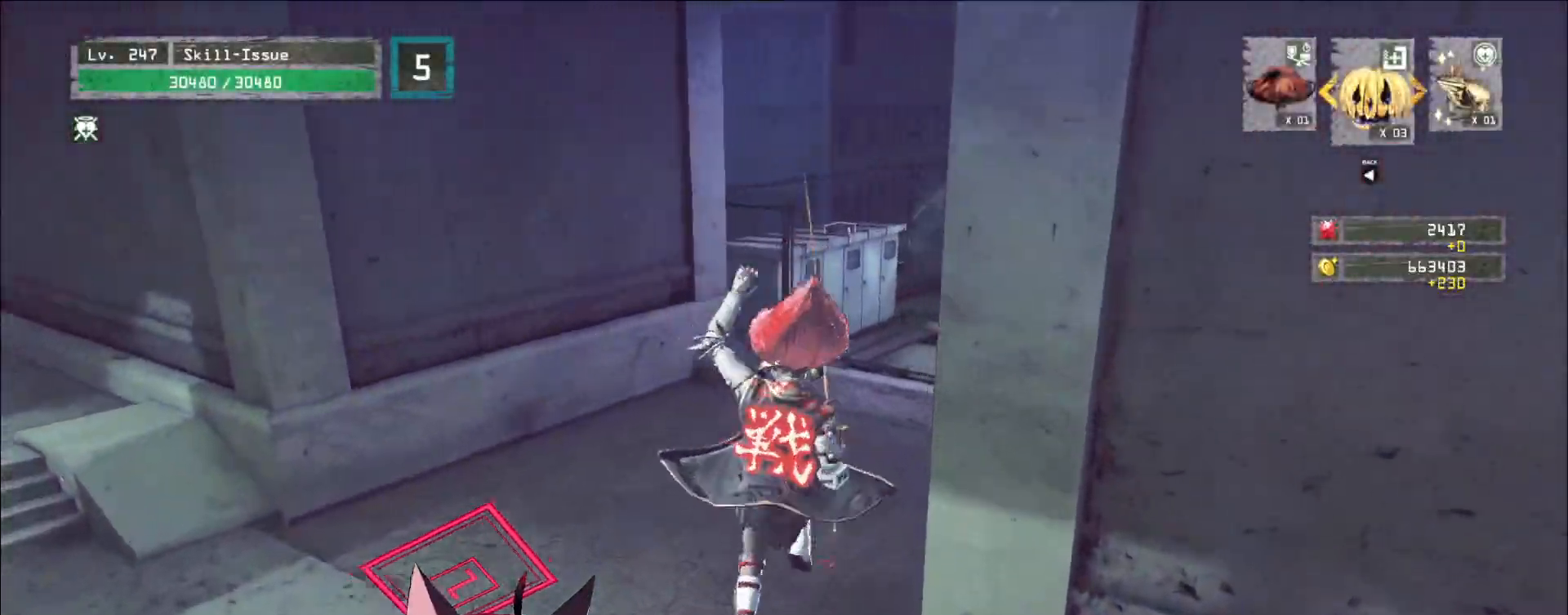
{"keys": ["w"], "mouse": [], "events": []}
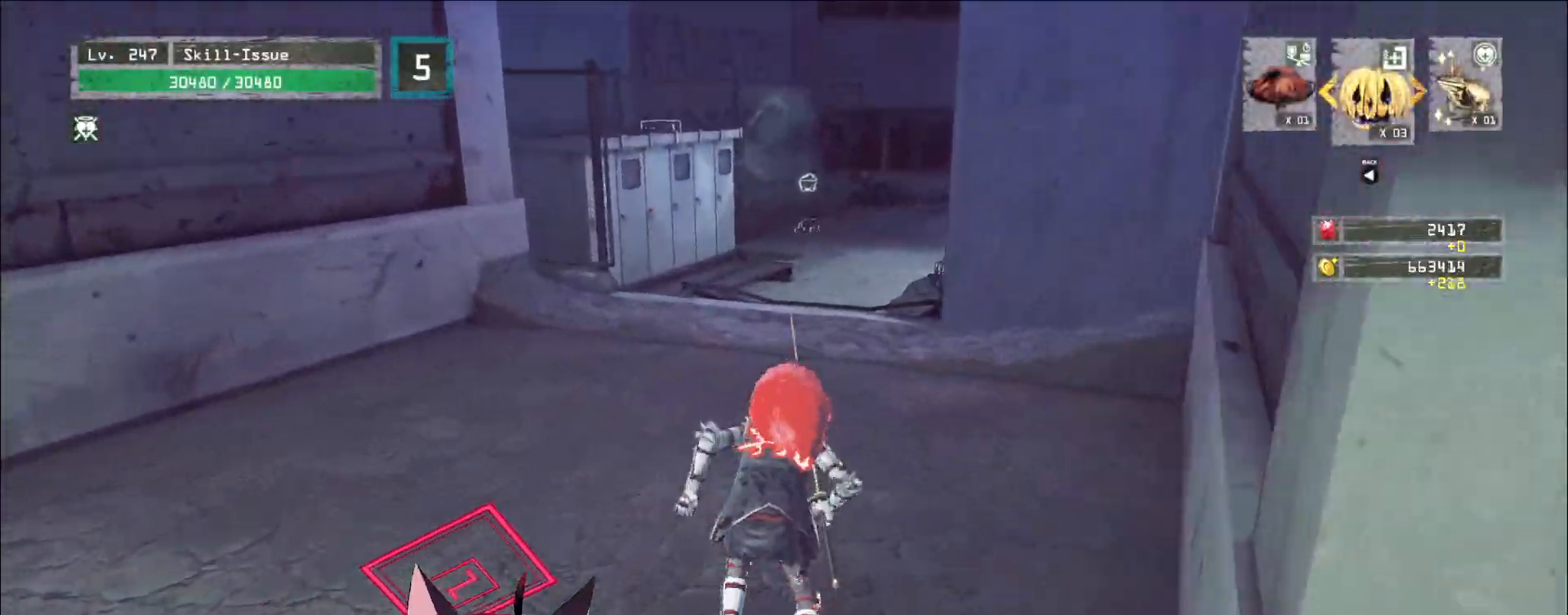
{"keys": ["w"], "mouse": [], "events": []}
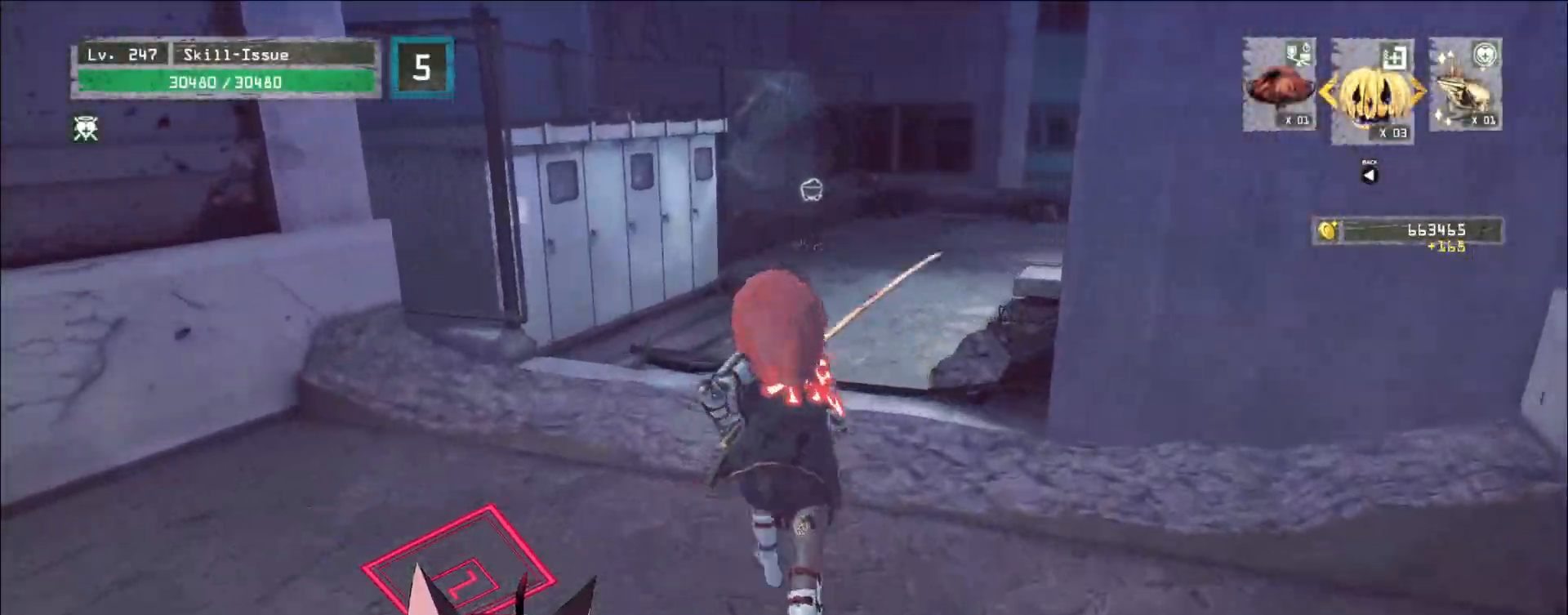
{"keys": ["w"], "mouse": [], "events": [[367, "space", "down"], [500, "space", "up"]]}
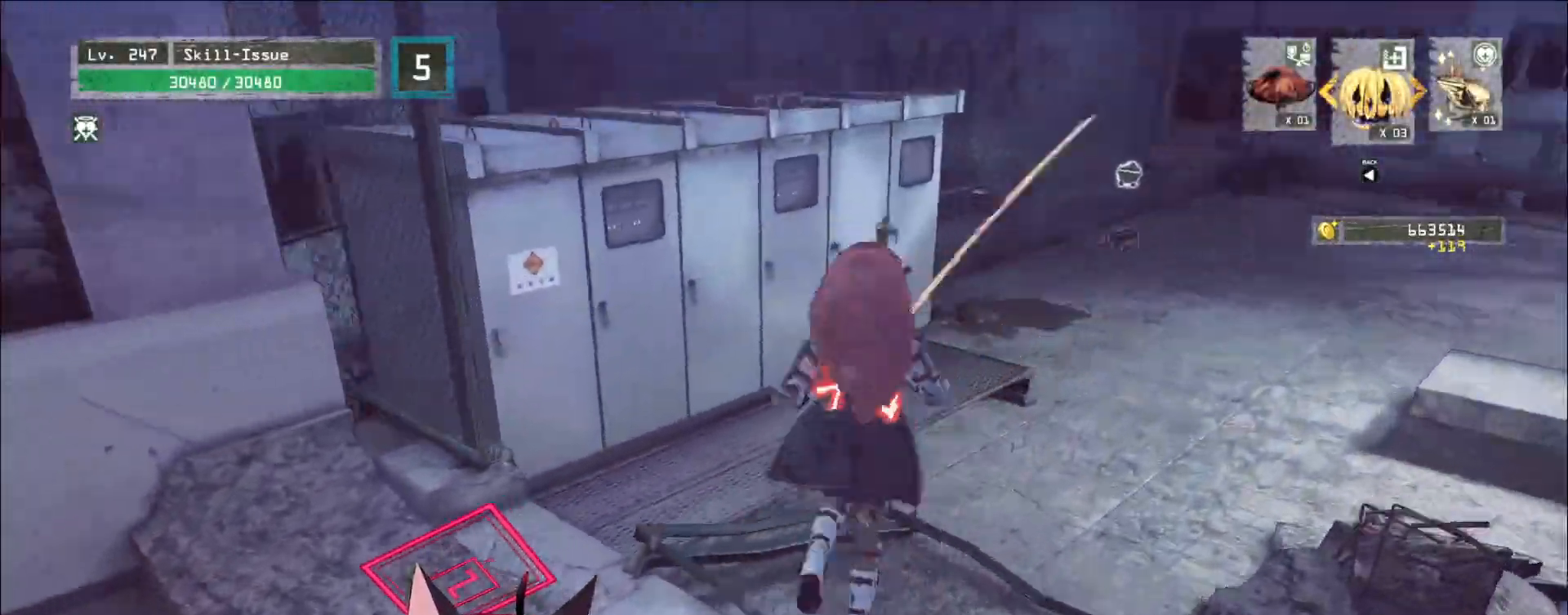
{"keys": ["w"], "mouse": [], "events": [[83, "a", "down"], [267, "a", "up"]]}
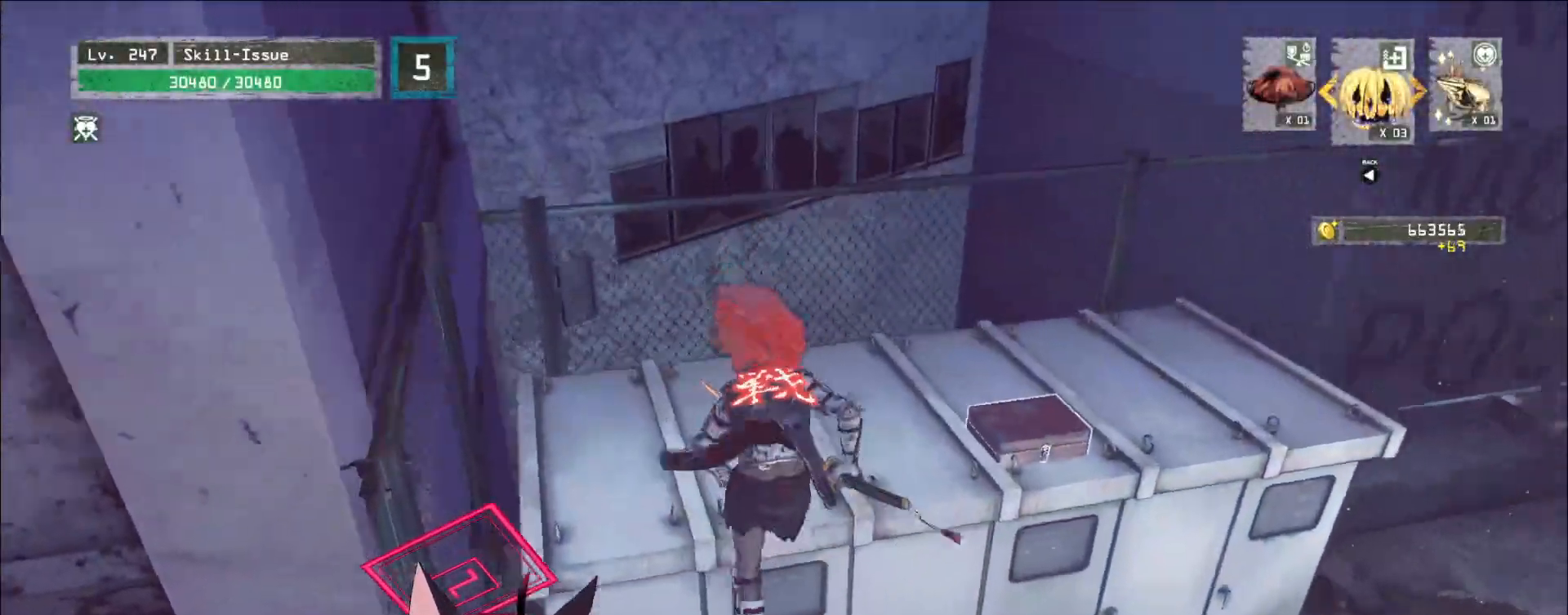
{"keys": ["w"], "mouse": [], "events": []}
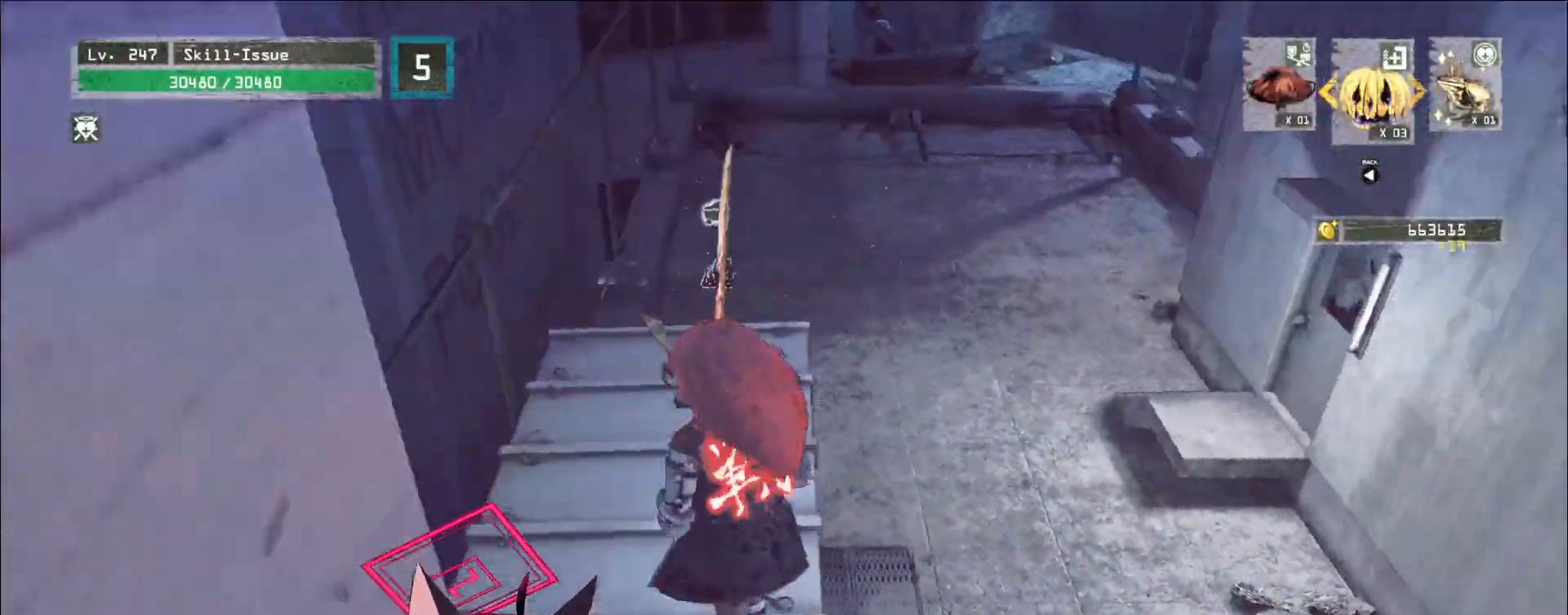
{"keys": [], "mouse": [], "events": [[133, "w", "up"], [167, "f", "down"], [250, "f", "up"]]}
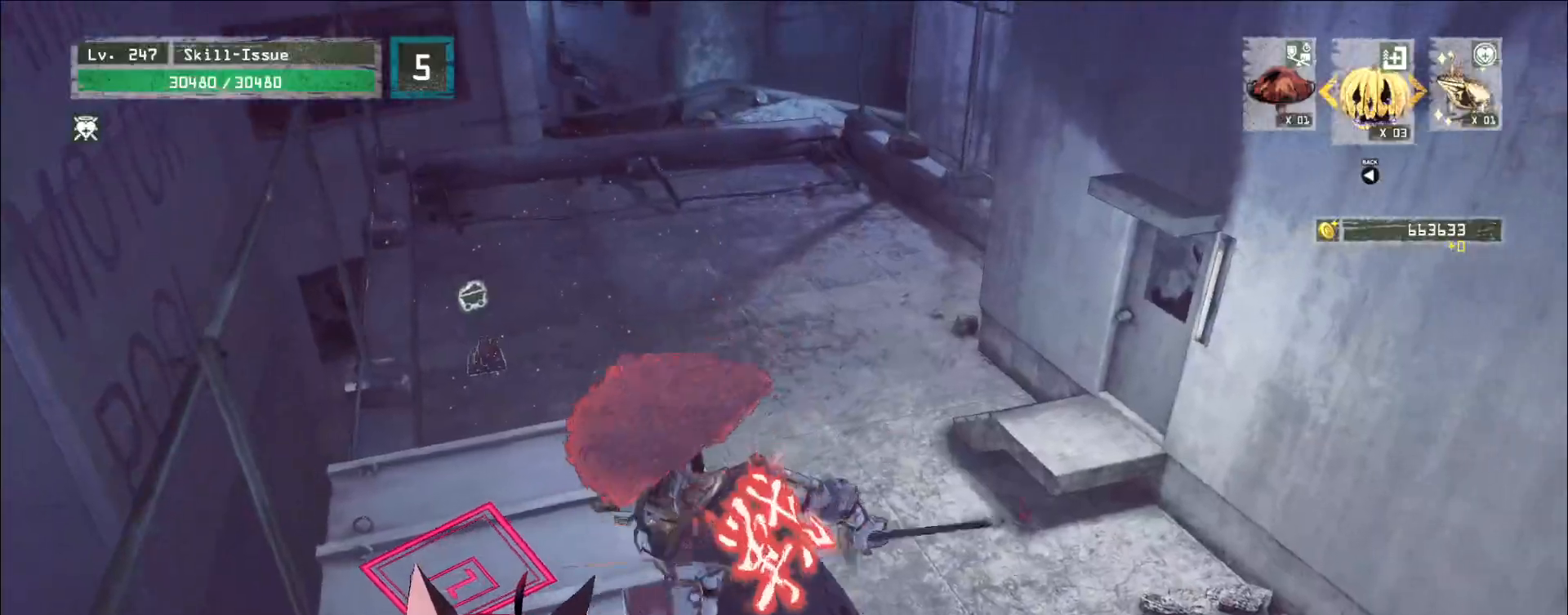
{"keys": ["w"], "mouse": [], "events": [[50, "w", "down"]]}
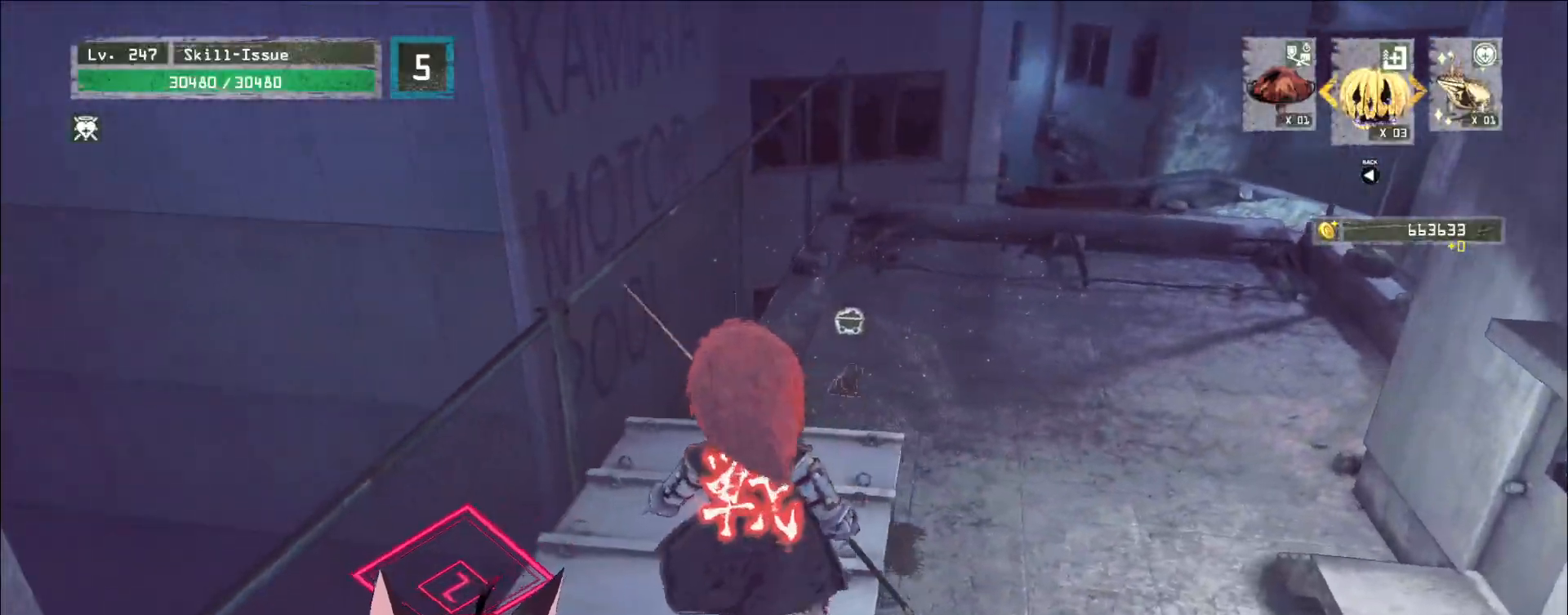
{"keys": ["w"], "mouse": [], "events": []}